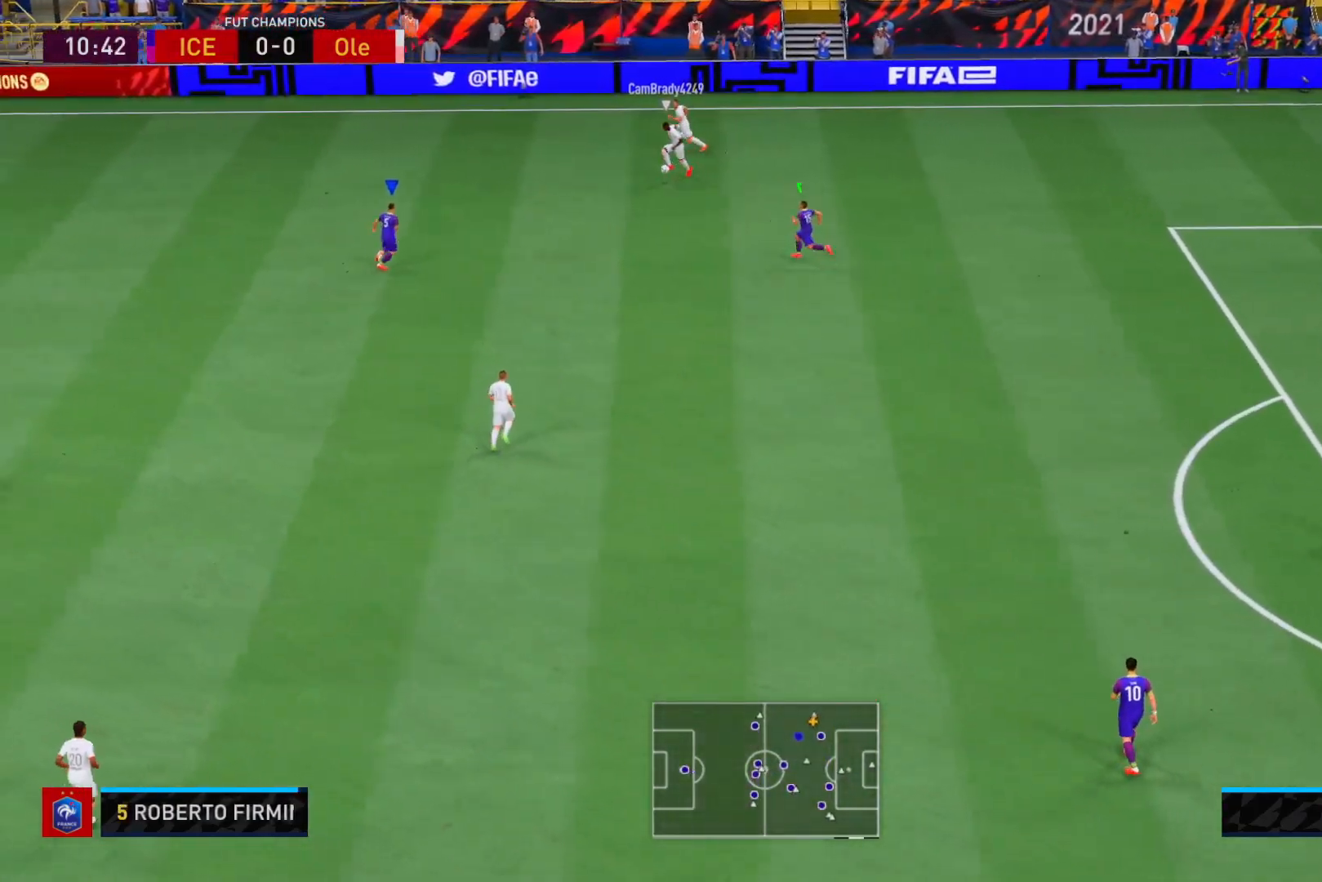
Gameplay with a controller (Xbox layout); each line is a JSON object with the inputs held at the frame after it (dt_ms = milliseconds from this image to that frame). "events" lists button and stick changes between this image and that frame as [ms after this image, input, new state], when the widget could be followed in between. Not read: L3 R3.
{"dt_ms": 1000, "buttons": ["L2", "R2"], "left_stick": "up-left", "right_stick": "center"}
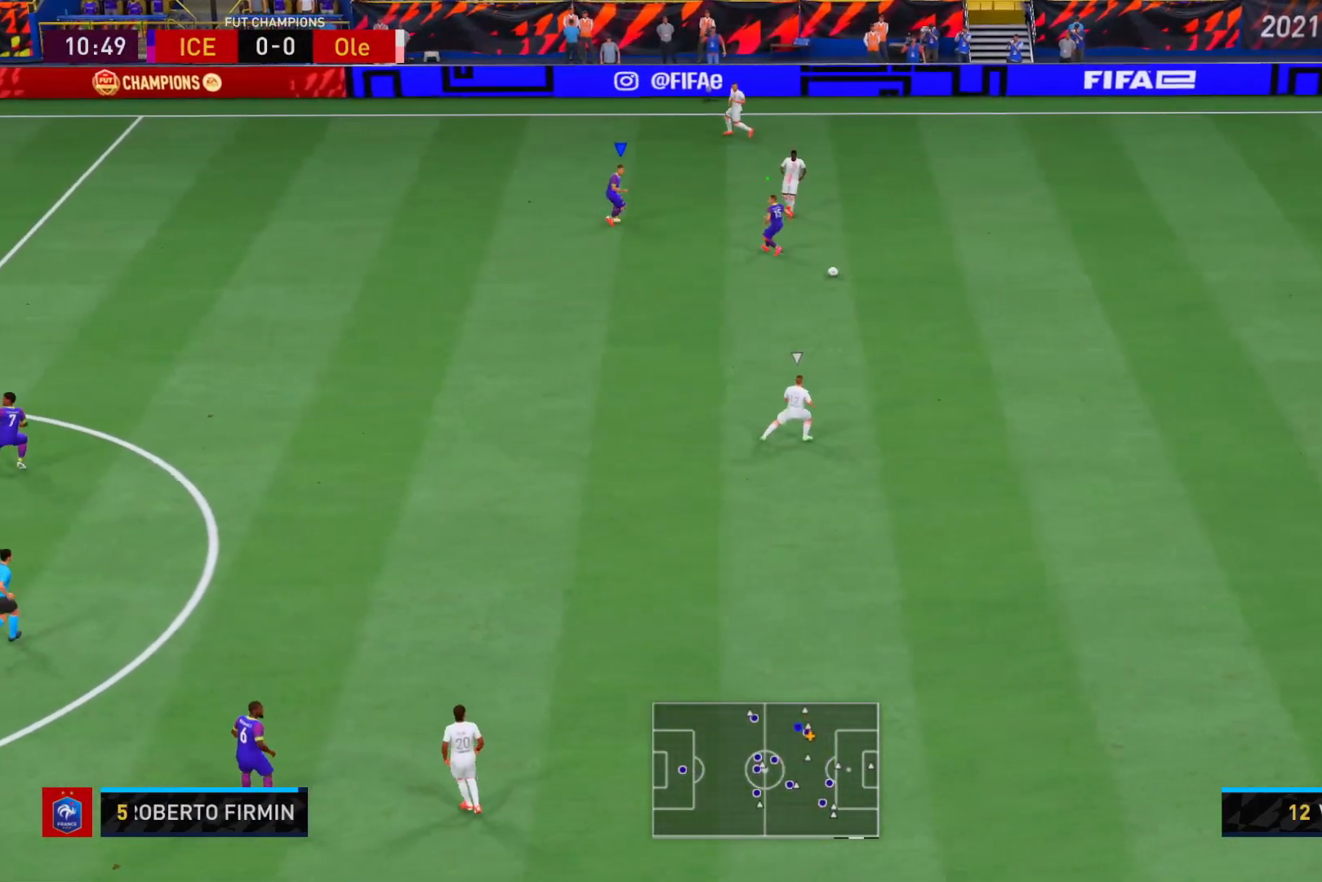
{"dt_ms": 500, "buttons": ["R2"], "left_stick": "down-left", "right_stick": "down", "events": [[117, "left_stick", "left"], [217, "left_stick", "down-left"], [433, "L2", "up"], [433, "right_stick", "down"]]}
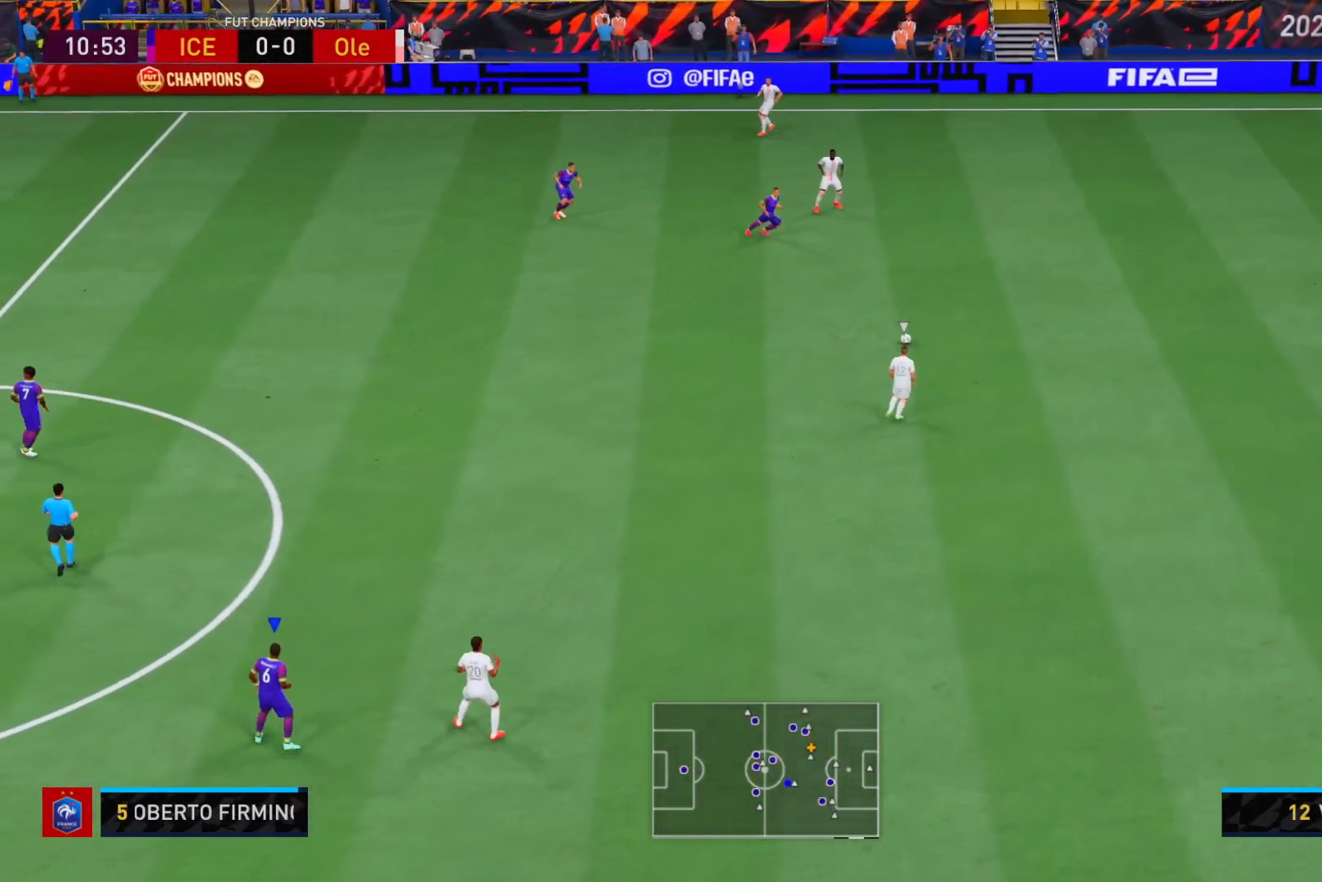
{"dt_ms": 500, "buttons": ["R2"], "left_stick": "left", "right_stick": "center", "events": [[83, "right_stick", "center"], [417, "left_stick", "left"]]}
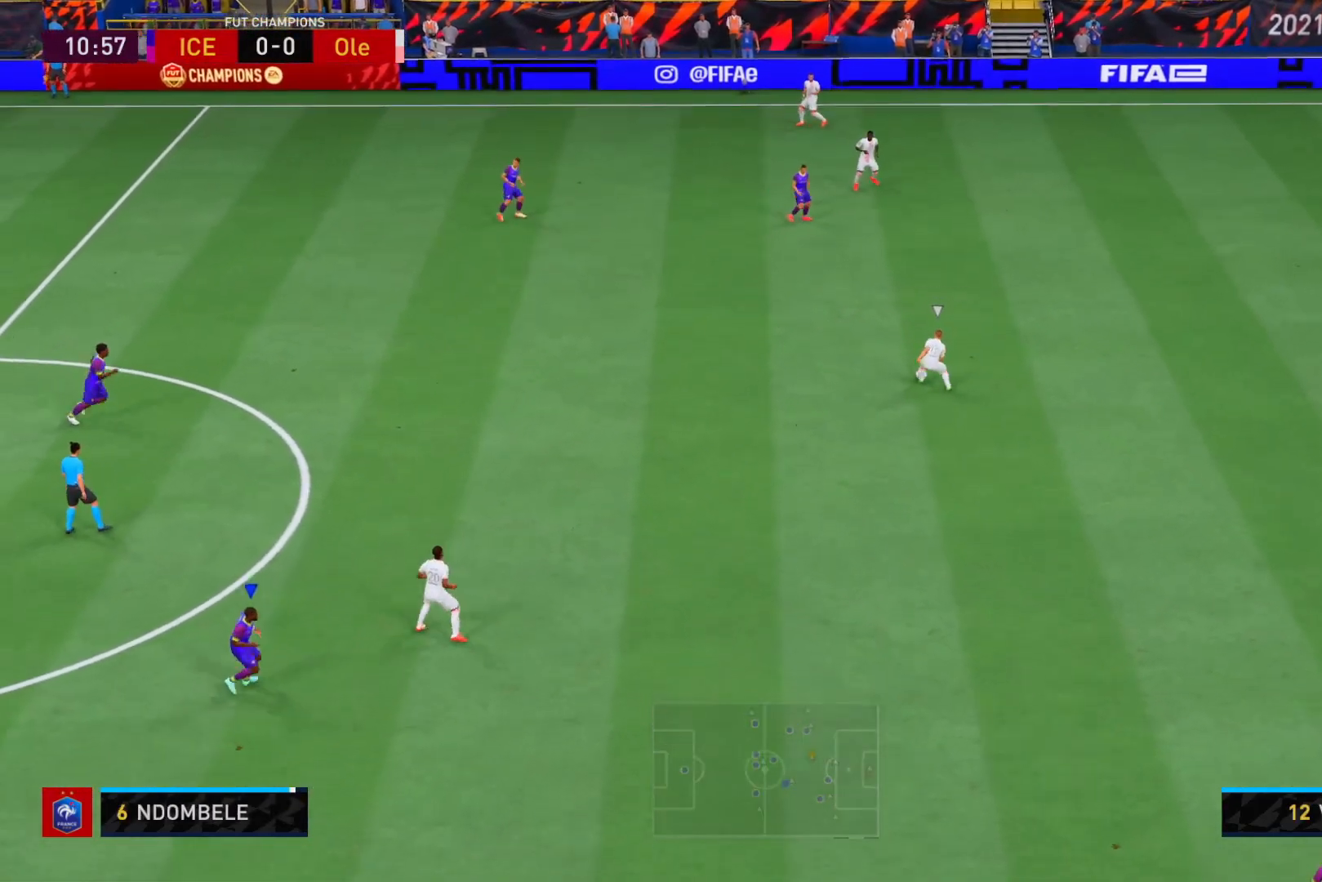
{"dt_ms": 500, "buttons": ["L2", "R2"], "left_stick": "up", "right_stick": "center"}
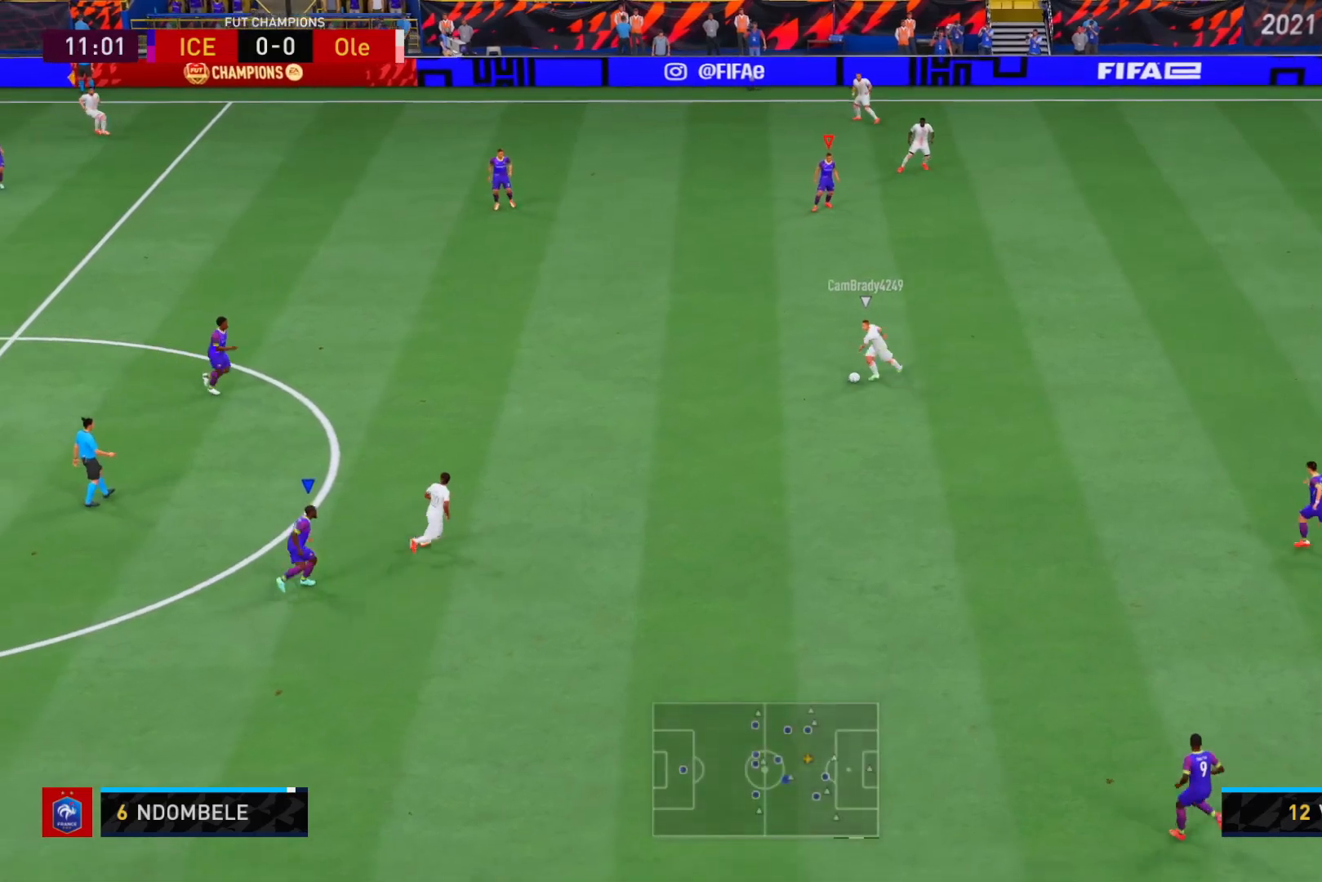
{"dt_ms": 500, "buttons": ["L2"], "left_stick": "right", "right_stick": "center", "events": [[200, "right_stick", "up"], [233, "left_stick", "up-right"], [333, "right_stick", "center"], [450, "R2", "up"], [500, "left_stick", "right"]]}
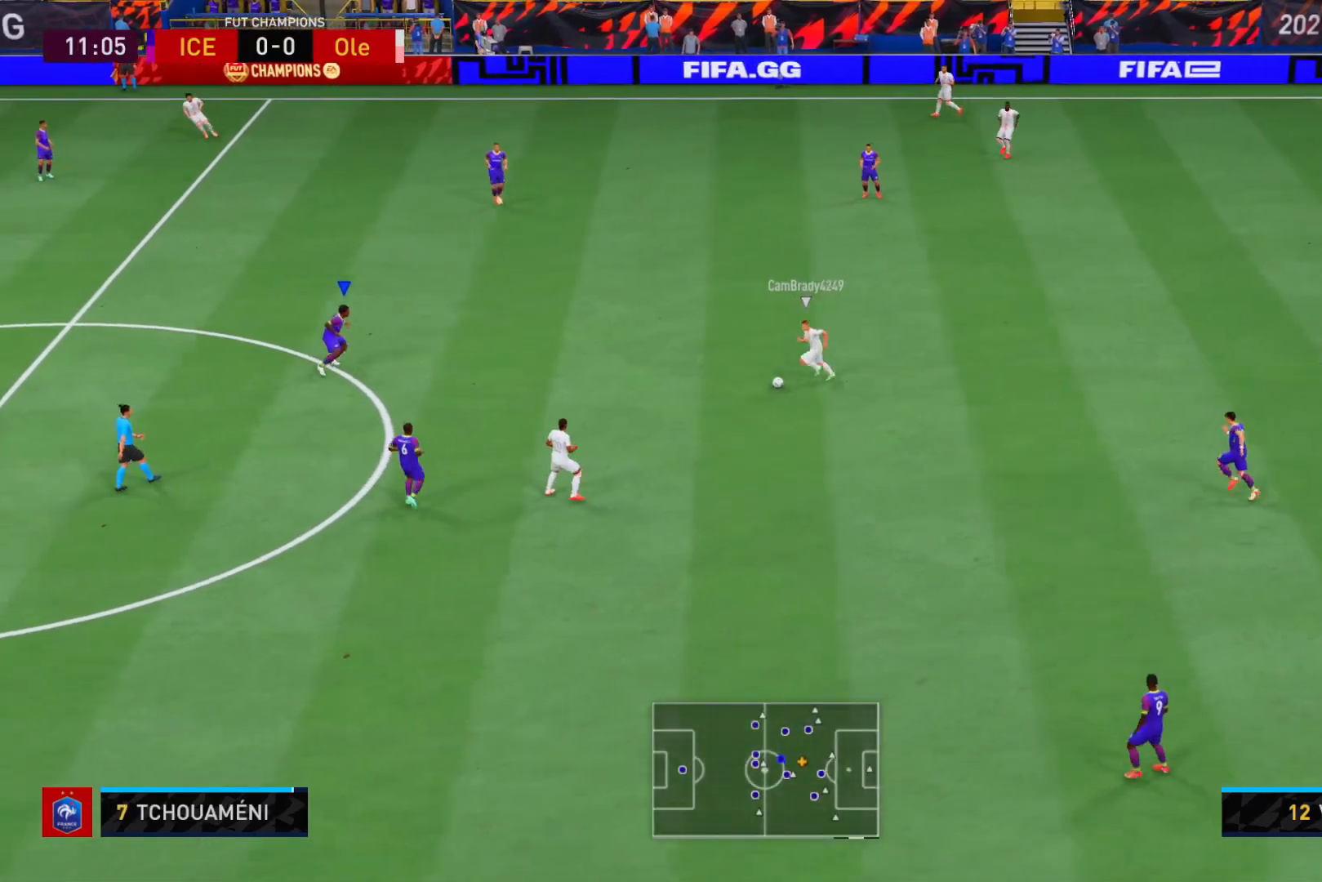
{"dt_ms": 500, "buttons": ["L2", "R2"], "left_stick": "down-right", "right_stick": "center", "events": [[200, "left_stick", "down-right"], [217, "R2", "down"]]}
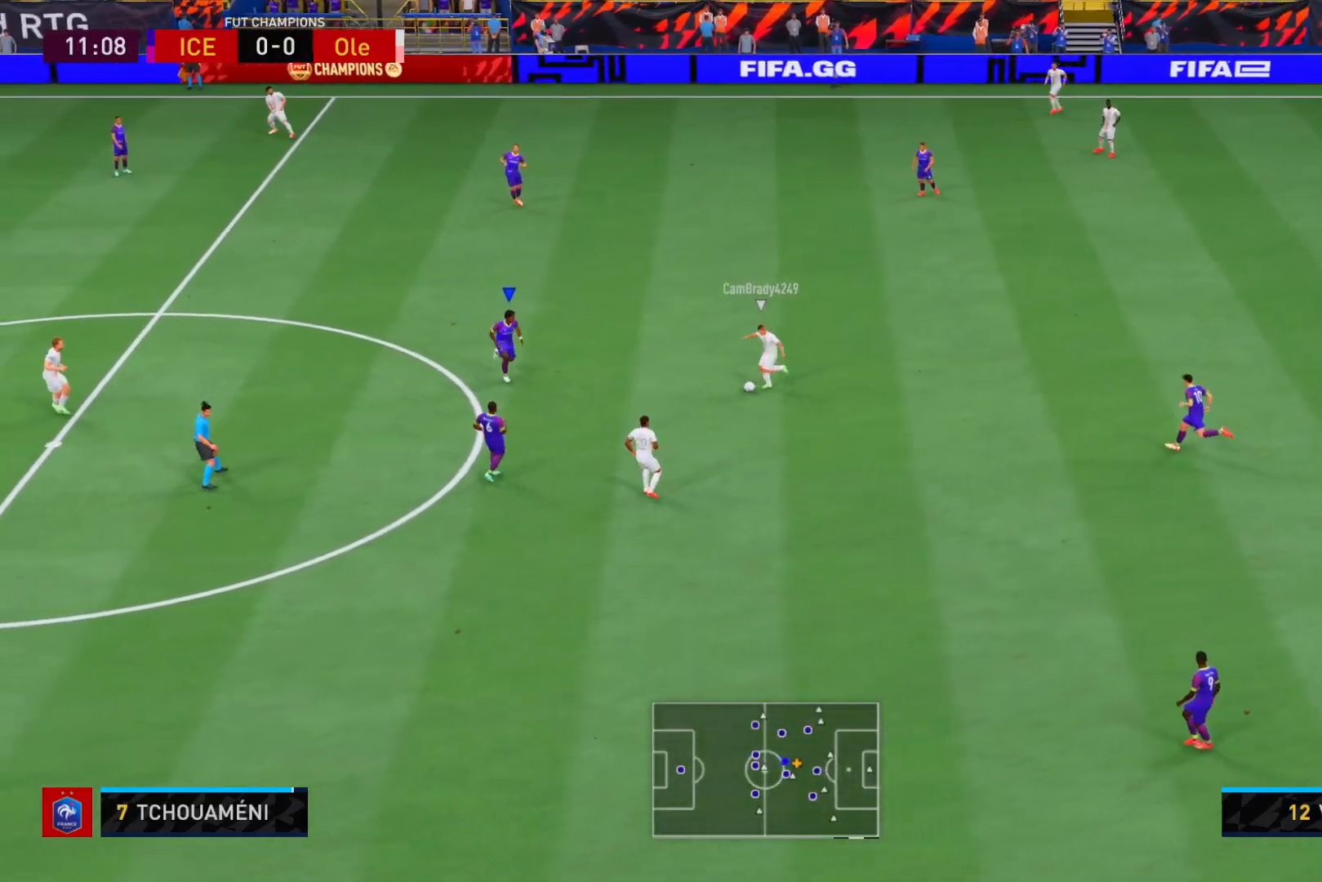
{"dt_ms": 500, "buttons": ["L2", "R2"], "left_stick": "down-left", "right_stick": "center"}
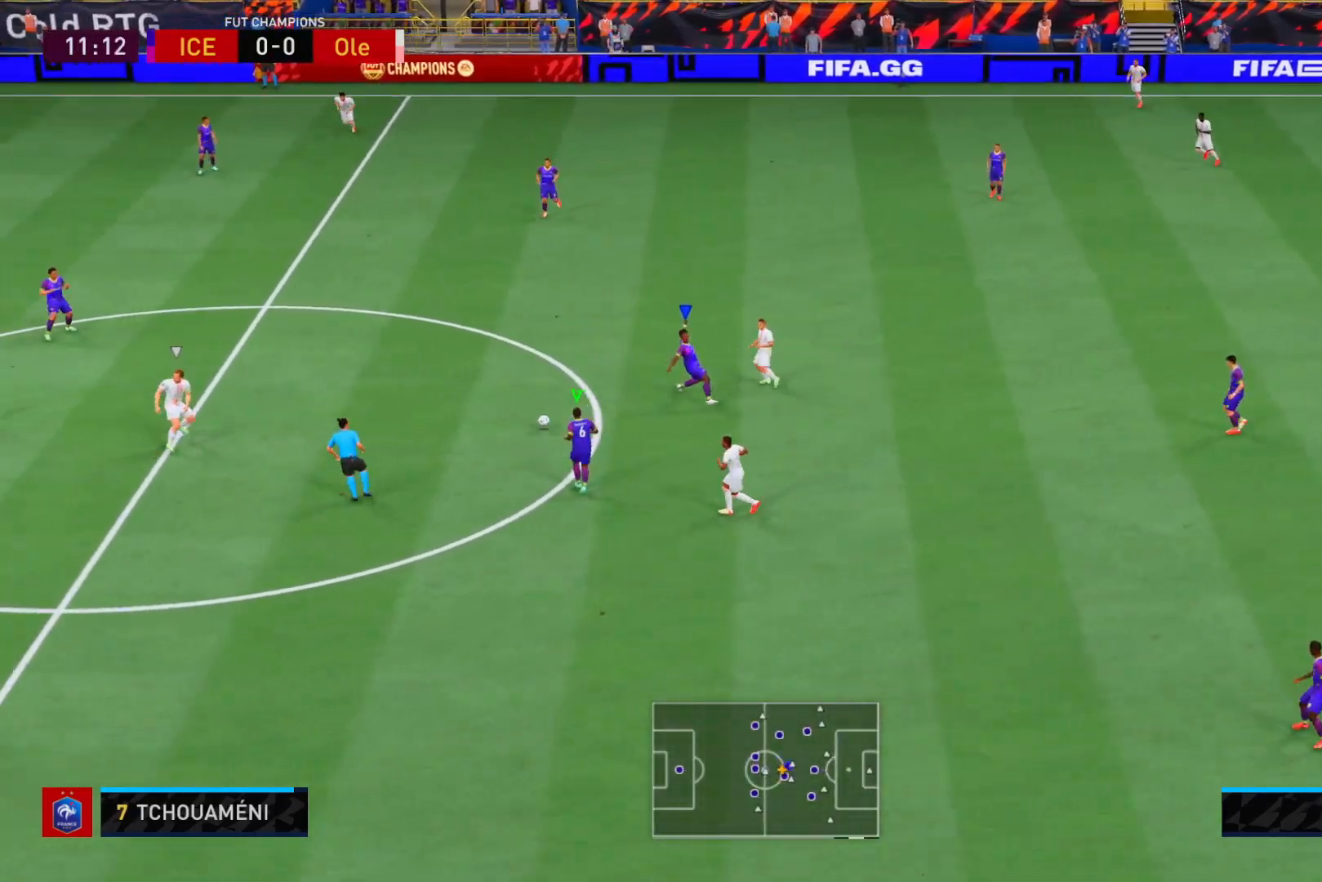
{"dt_ms": 500, "buttons": ["L2", "R2"], "left_stick": "down", "right_stick": "center", "events": [[217, "right_stick", "left"], [350, "left_stick", "down"], [383, "right_stick", "center"]]}
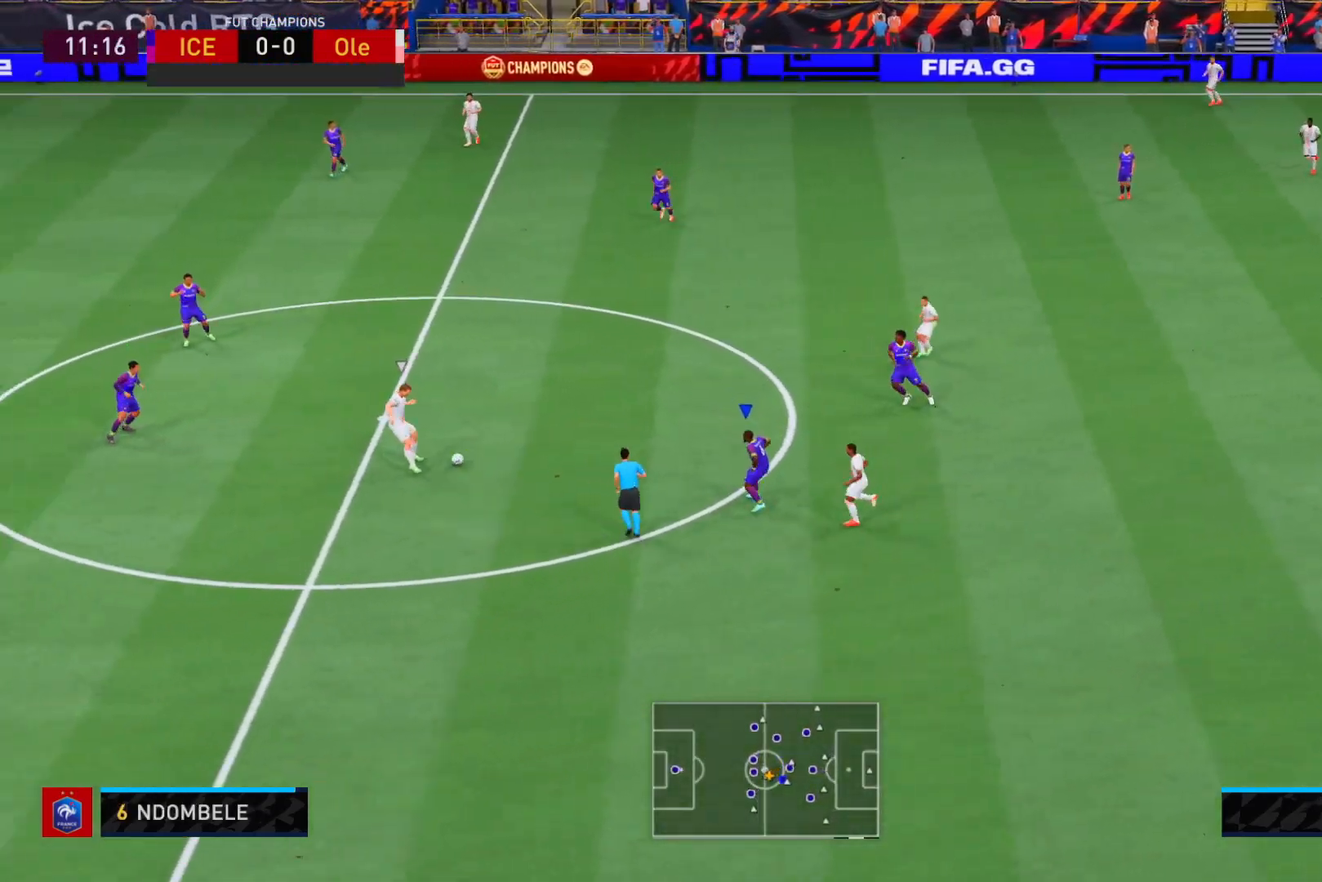
{"dt_ms": 500, "buttons": ["L2", "R2"], "left_stick": "down-left", "right_stick": "center", "events": [[17, "left_stick", "down-right"], [250, "left_stick", "down"], [250, "right_stick", "left"], [383, "right_stick", "center"], [450, "left_stick", "down-left"]]}
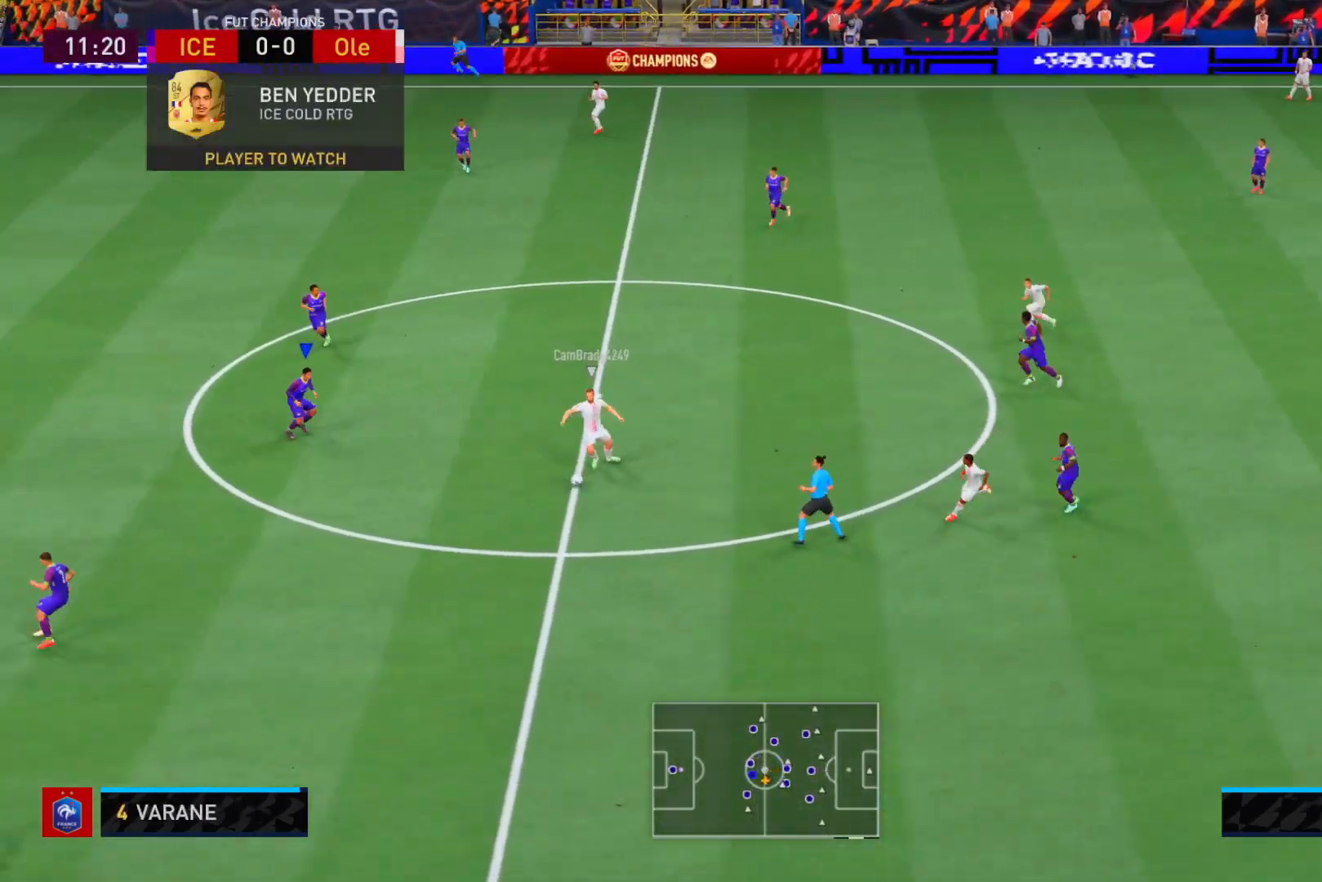
{"dt_ms": 500, "buttons": ["L2", "R2"], "left_stick": "down-right", "right_stick": "center", "events": [[67, "R2", "up"], [217, "left_stick", "down"], [233, "R2", "down"], [333, "left_stick", "down-right"]]}
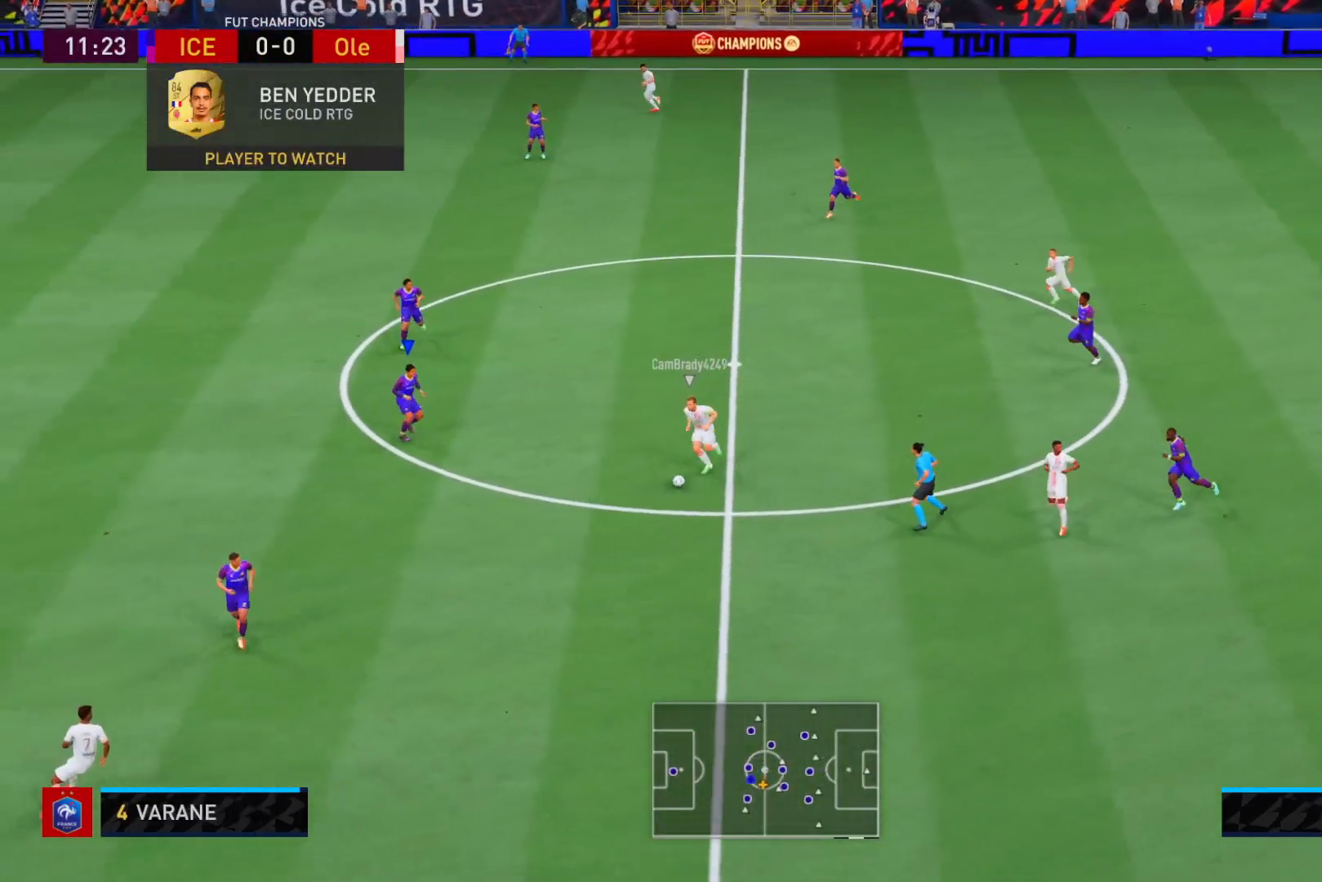
{"dt_ms": 500, "buttons": ["R2"], "left_stick": "down-right", "right_stick": "center", "events": [[117, "L2", "up"]]}
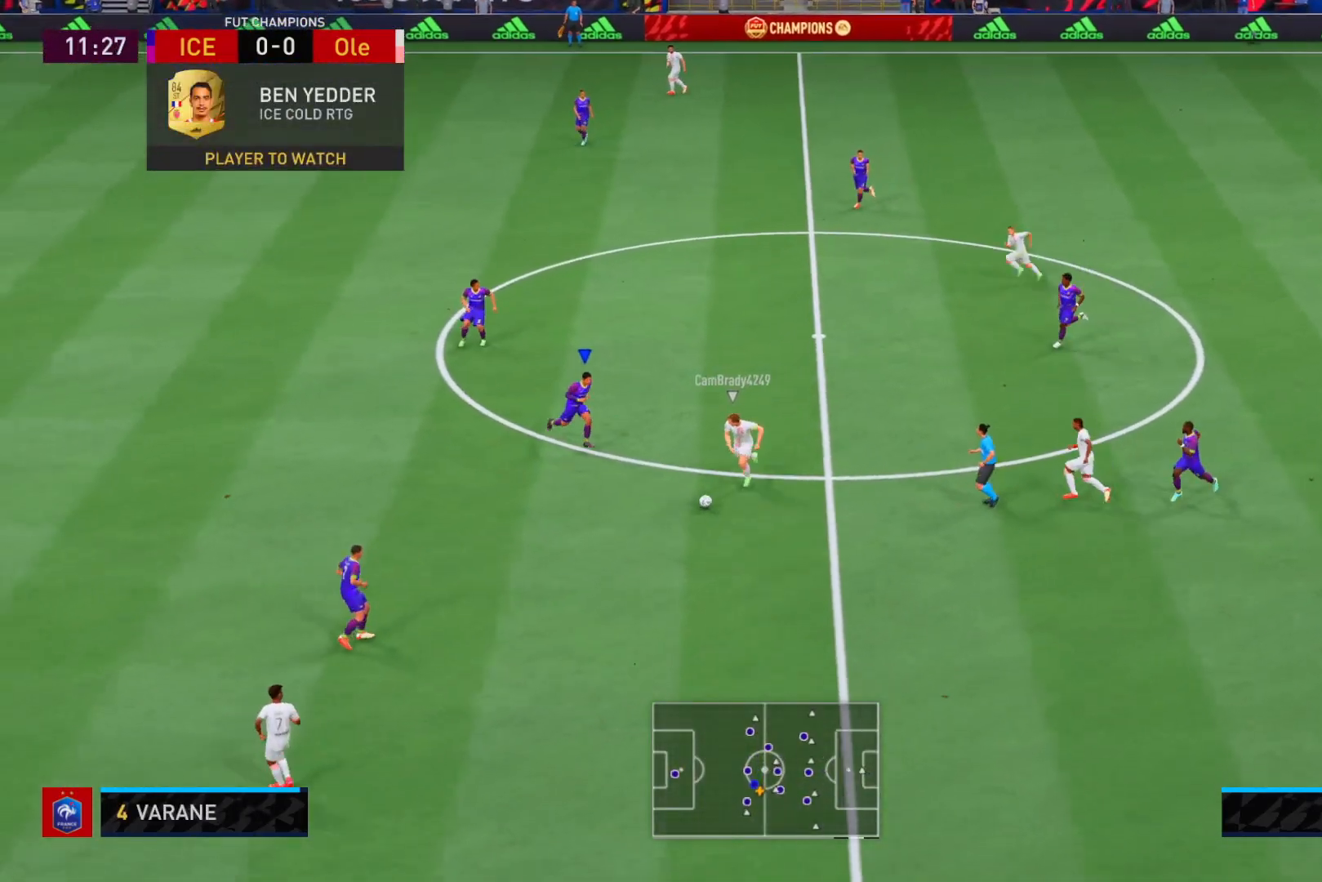
{"dt_ms": 500, "buttons": ["L2"], "left_stick": "down-left", "right_stick": "center", "events": [[100, "left_stick", "down"], [267, "L2", "down"], [300, "right_stick", "down-left"], [333, "R2", "up"], [433, "right_stick", "center"], [467, "left_stick", "down-left"]]}
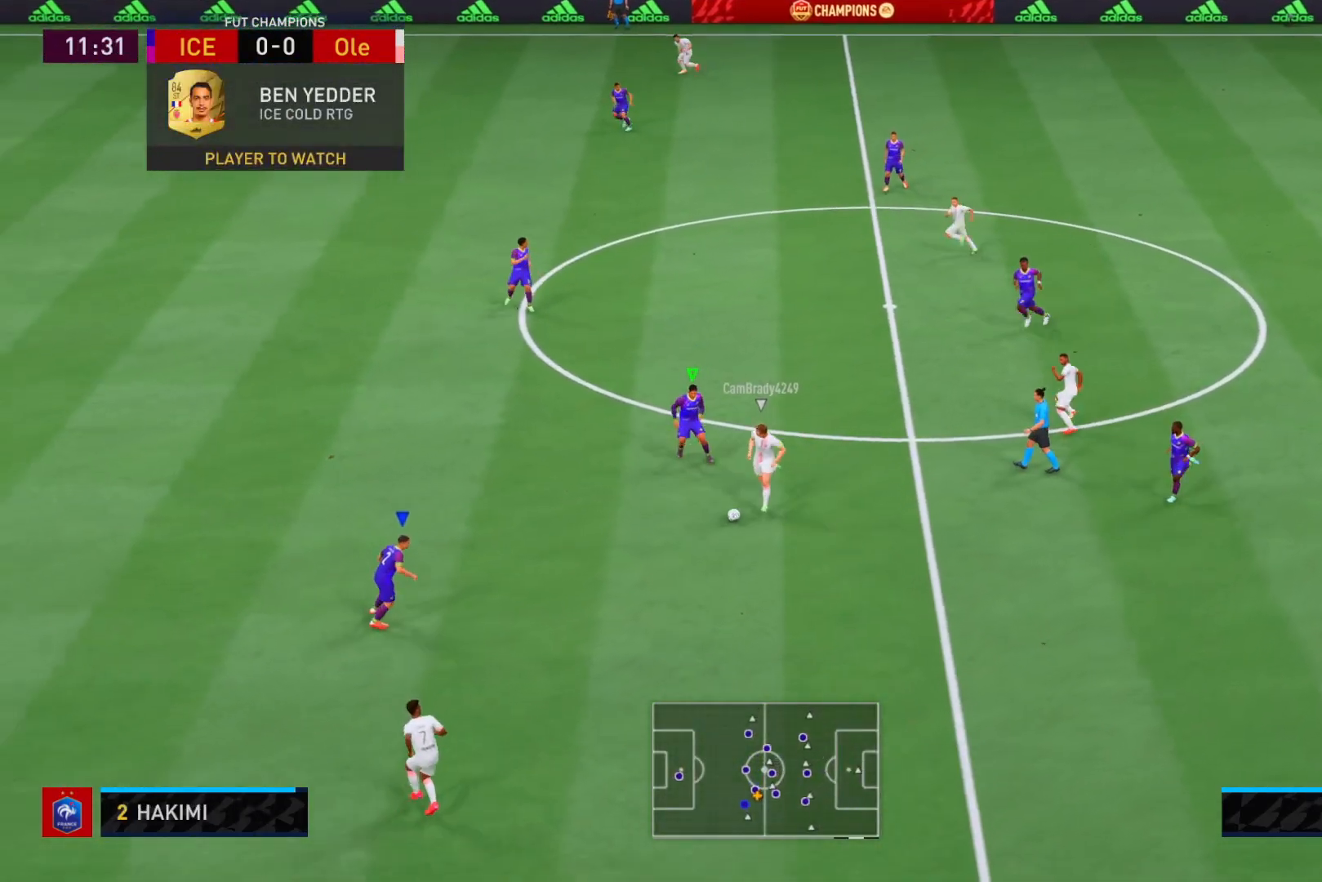
{"dt_ms": 500, "buttons": ["L2", "R2"], "left_stick": "down-left", "right_stick": "center", "events": [[117, "R2", "down"]]}
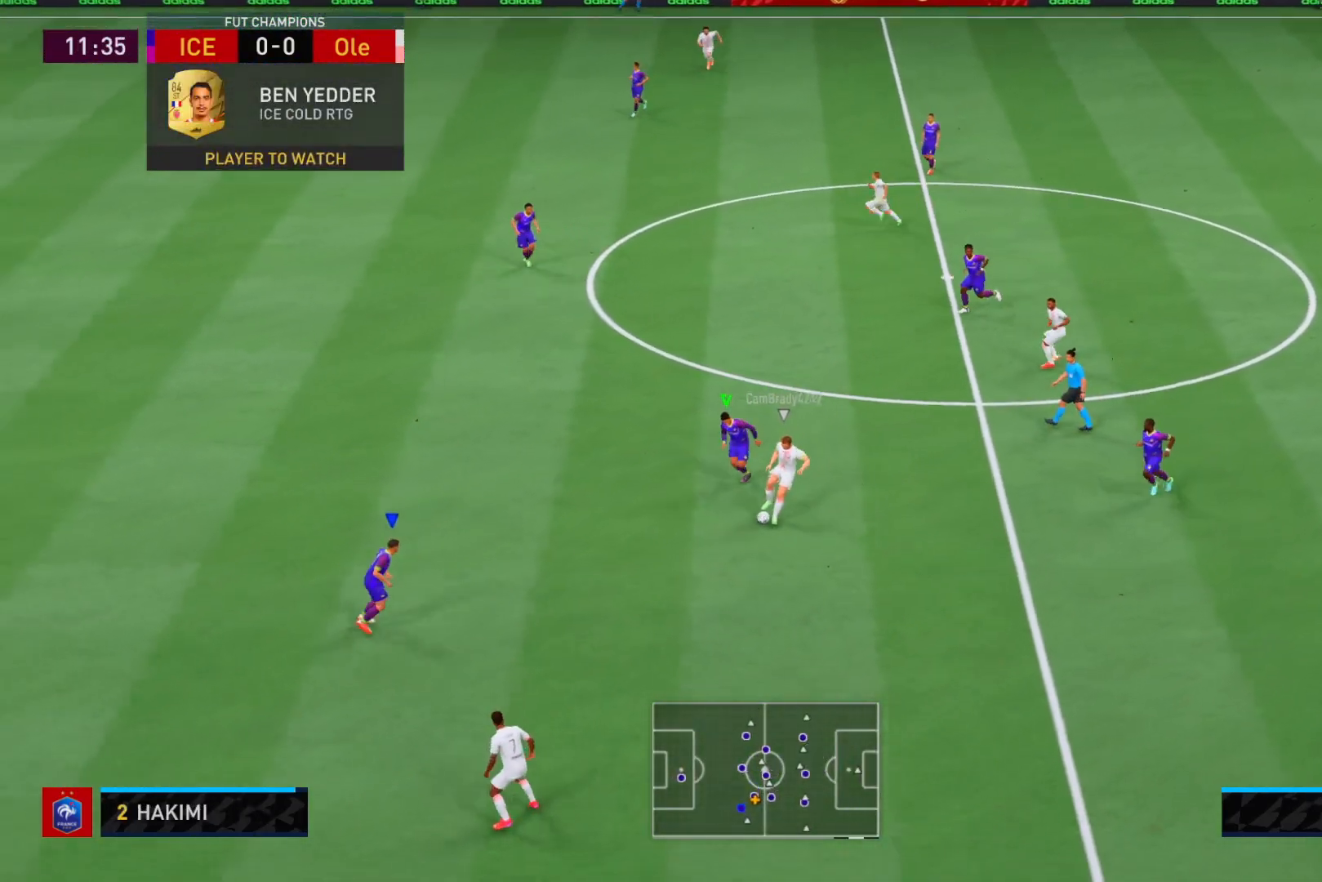
{"dt_ms": 500, "buttons": ["L2", "R2"], "left_stick": "up-left", "right_stick": "center", "events": [[17, "L2", "up"], [300, "R1", "down"], [317, "R2", "up"], [417, "left_stick", "up-left"], [433, "L2", "down"], [450, "R1", "up"], [483, "R2", "down"]]}
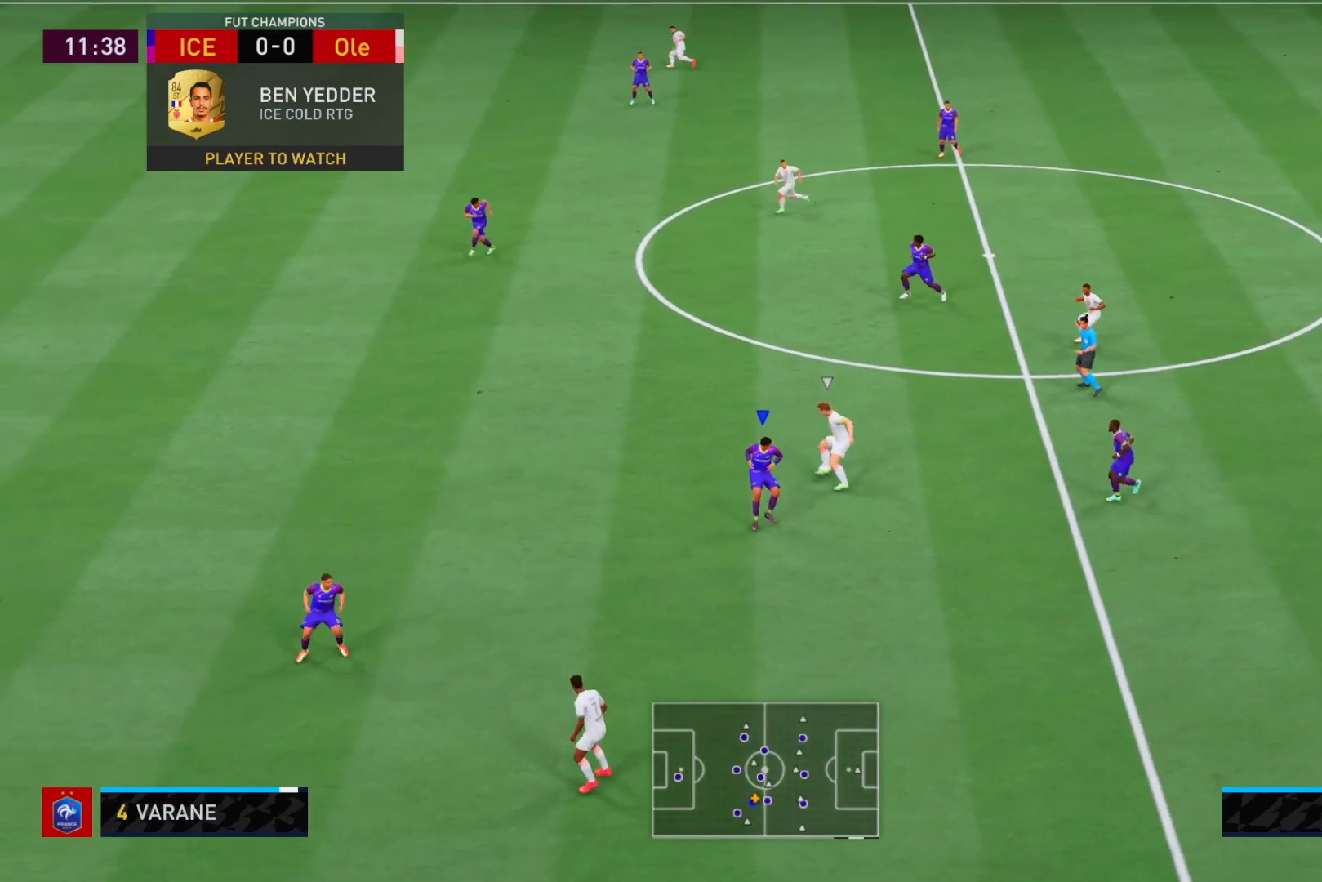
{"dt_ms": 500, "buttons": ["L2", "R2"], "left_stick": "up-left", "right_stick": "center", "events": []}
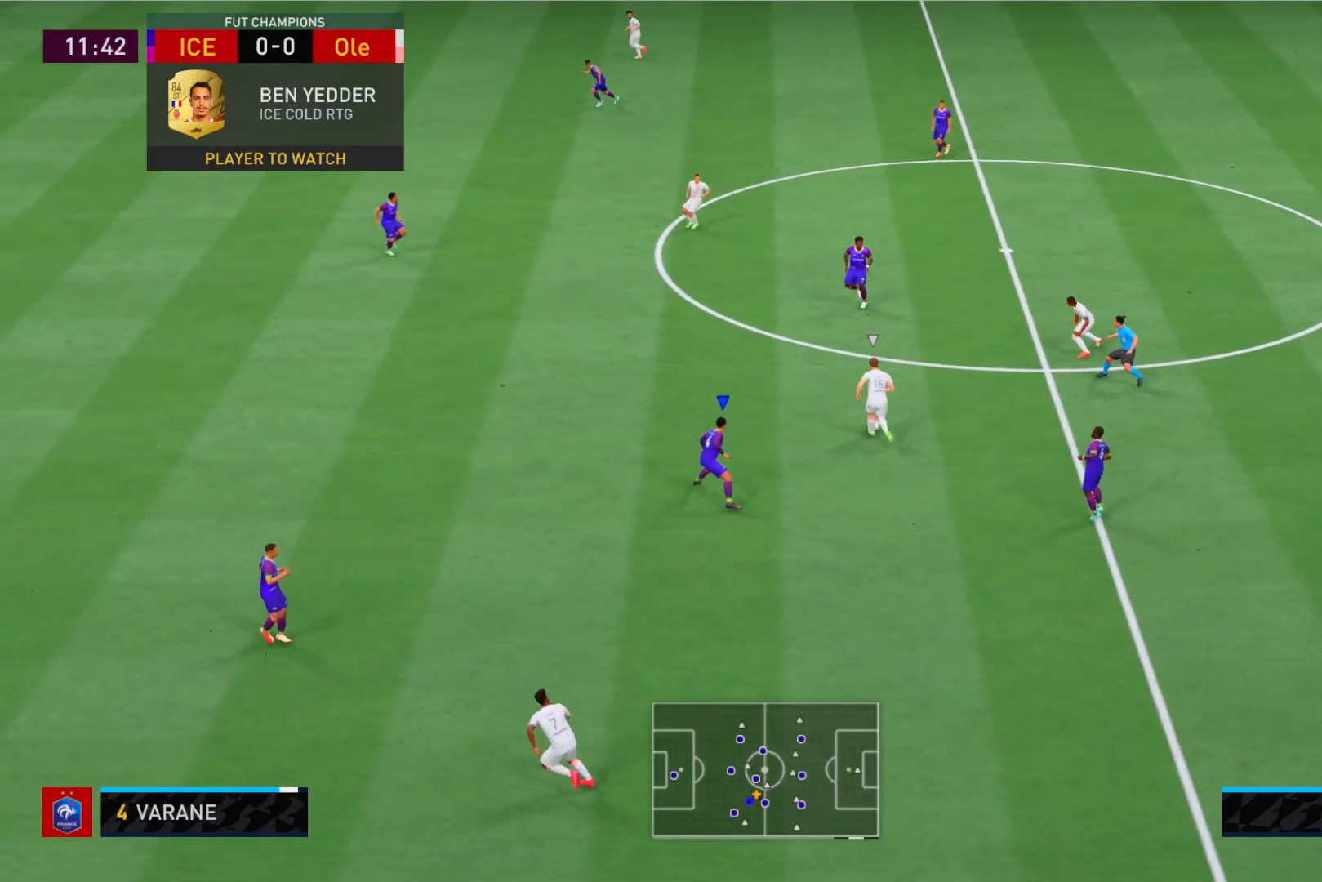
{"dt_ms": 500, "buttons": ["R2"], "left_stick": "up-left", "right_stick": "center", "events": [[233, "L2", "up"]]}
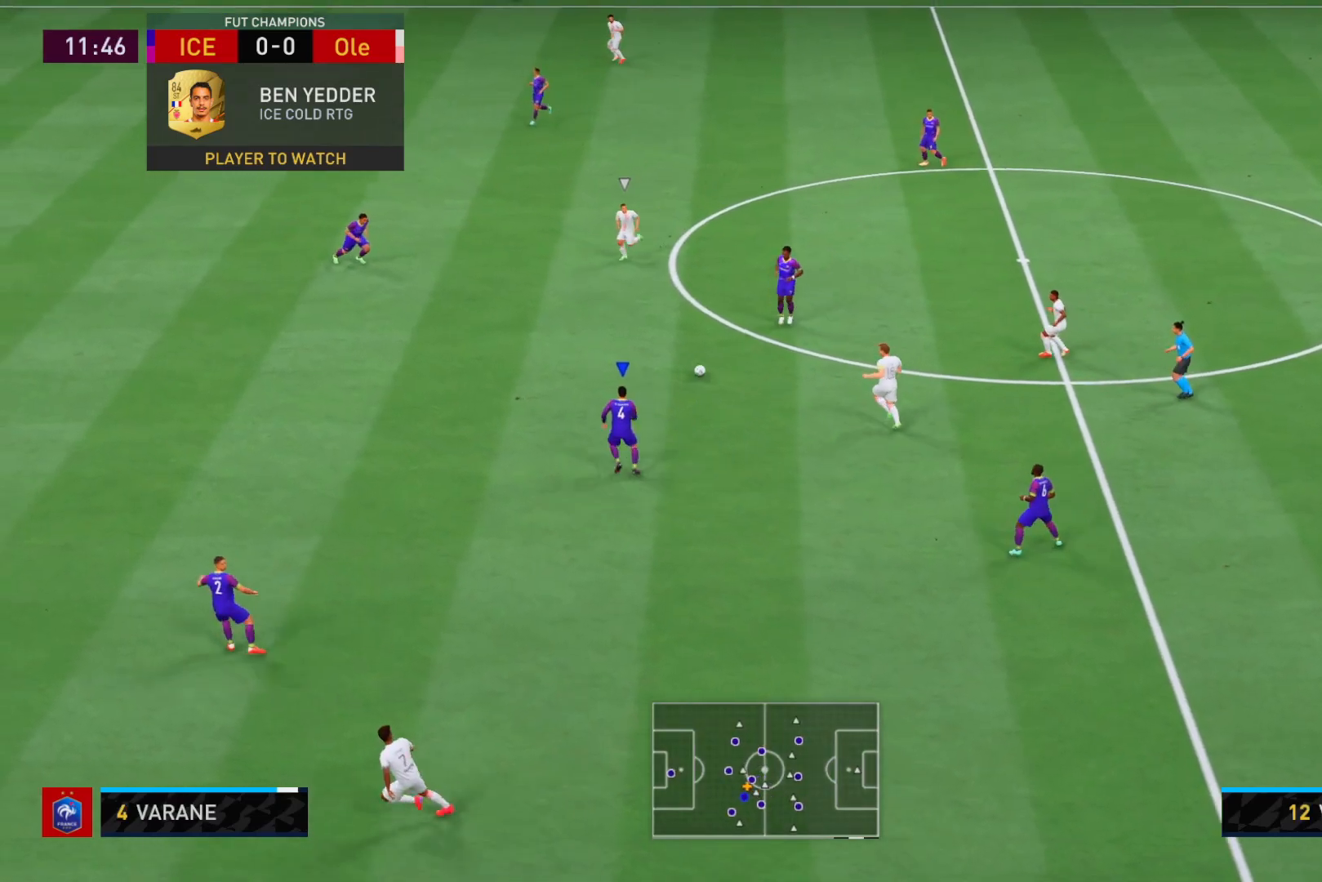
{"dt_ms": 500, "buttons": ["R2"], "left_stick": "left", "right_stick": "up-right", "events": [[433, "left_stick", "left"], [450, "right_stick", "up-right"]]}
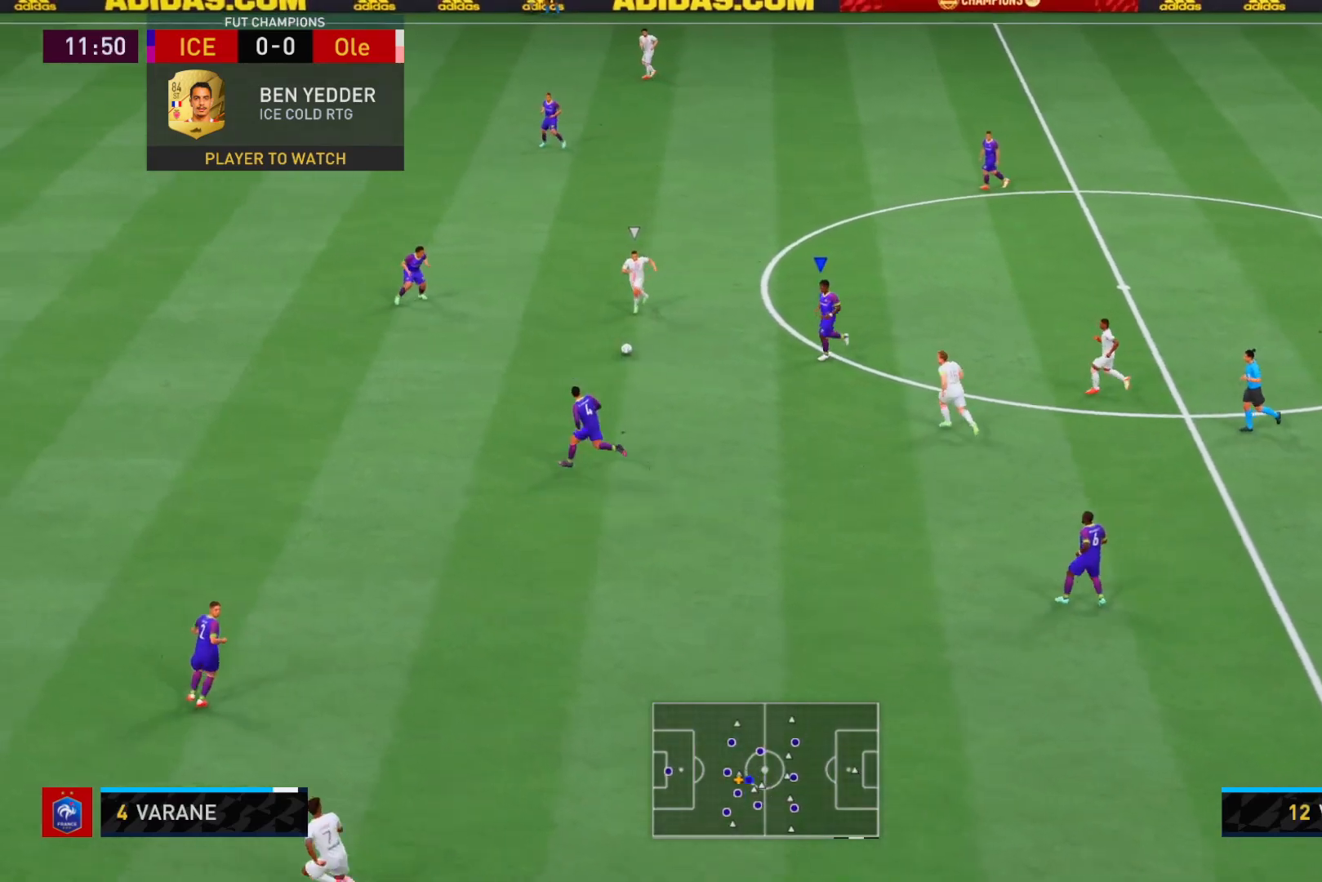
{"dt_ms": 500, "buttons": ["R2"], "left_stick": "left", "right_stick": "center", "events": [[67, "right_stick", "center"]]}
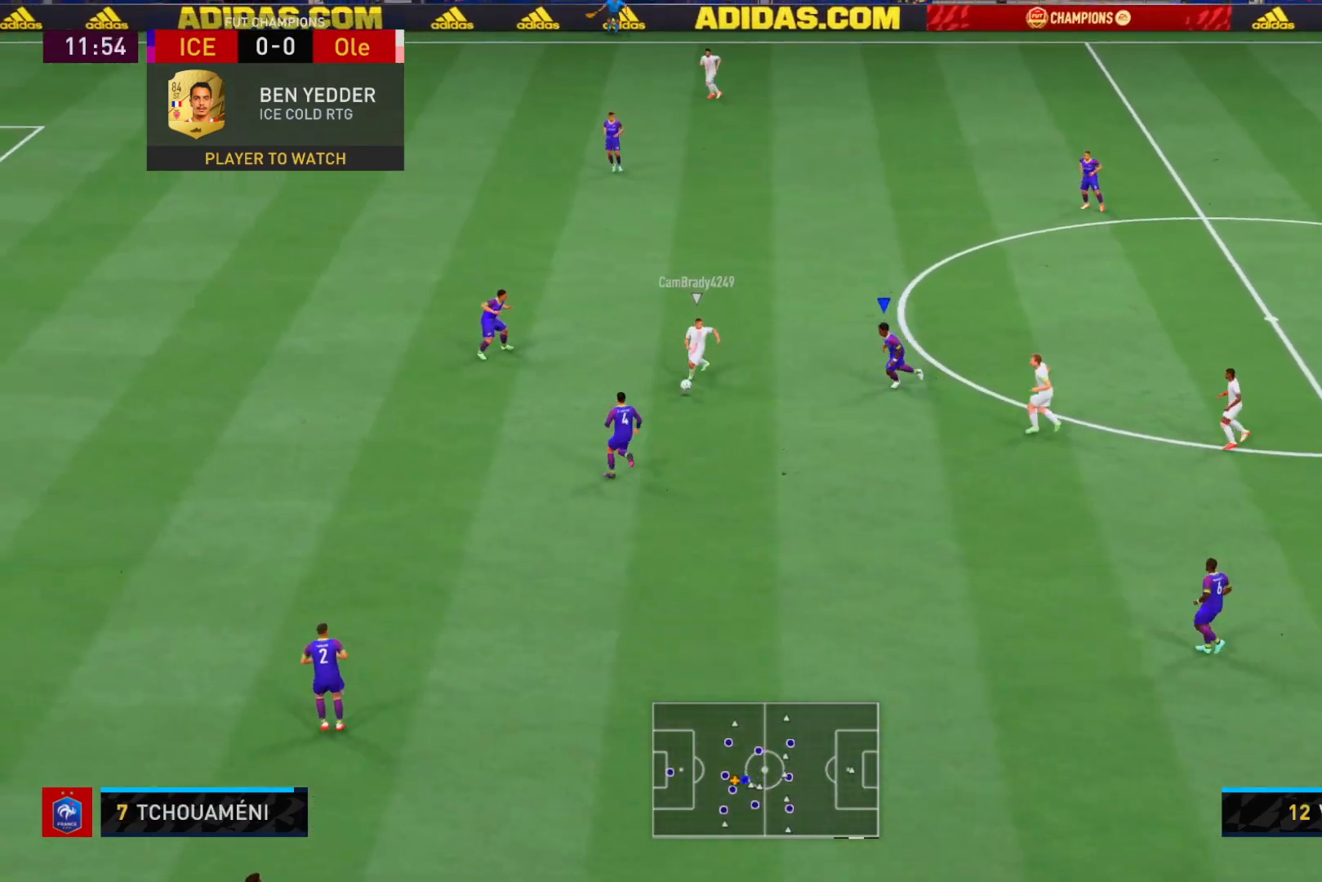
{"dt_ms": 500, "buttons": ["L2", "R2"], "left_stick": "down-left", "right_stick": "center", "events": [[367, "left_stick", "down-left"], [433, "L2", "down"]]}
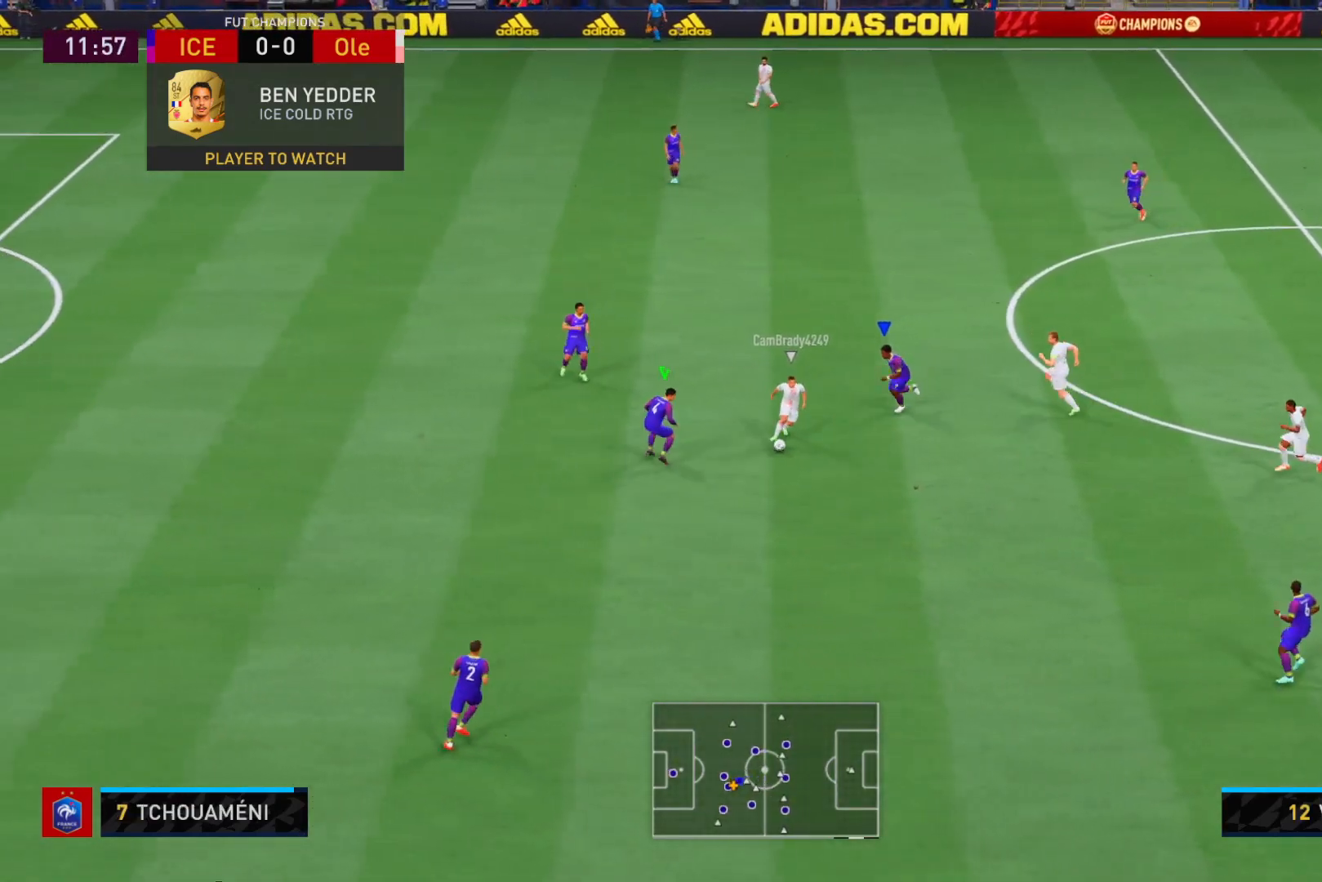
{"dt_ms": 500, "buttons": ["L2", "R2"], "left_stick": "down", "right_stick": "center"}
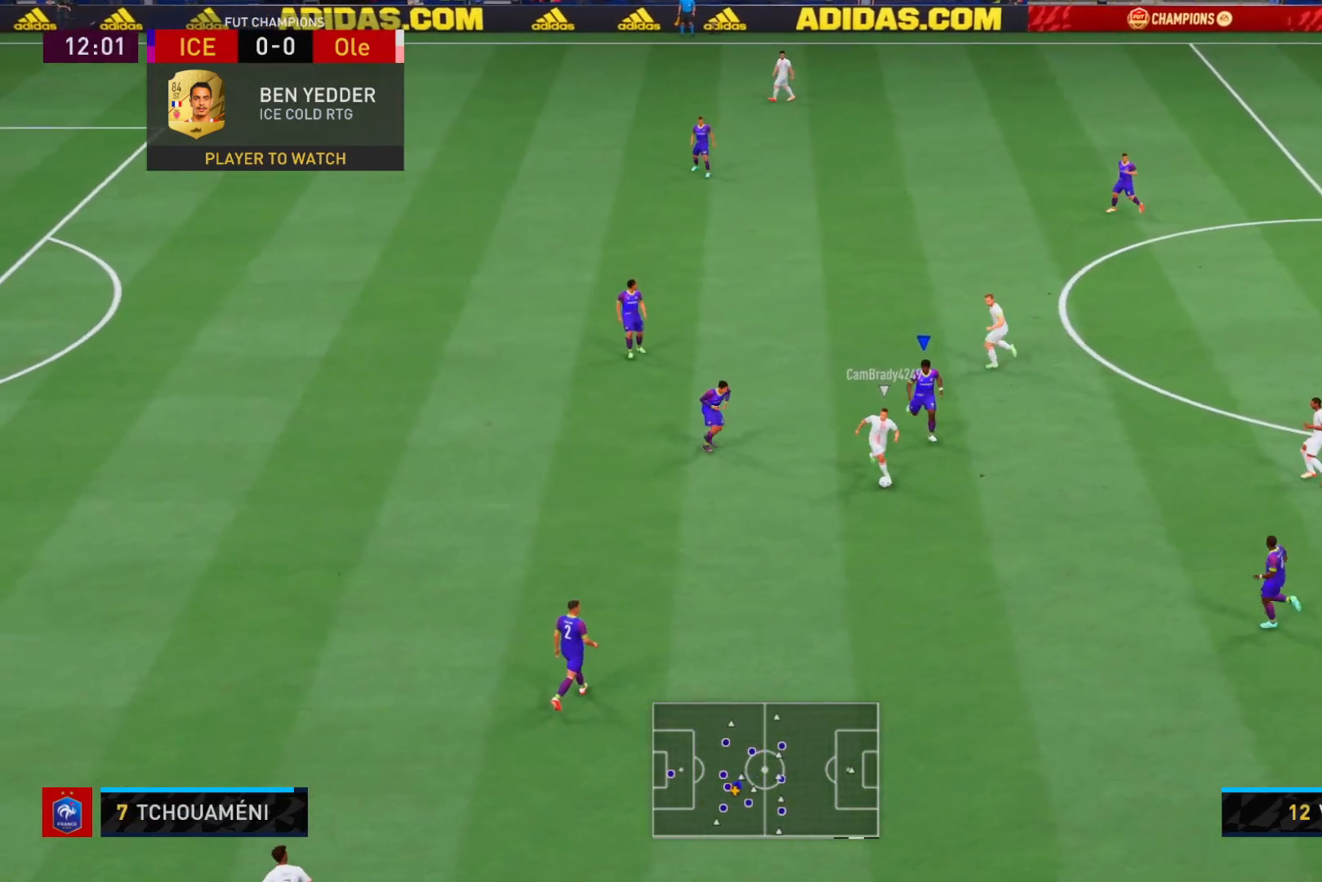
{"dt_ms": 1000, "buttons": ["R2"], "left_stick": "down-left", "right_stick": "center"}
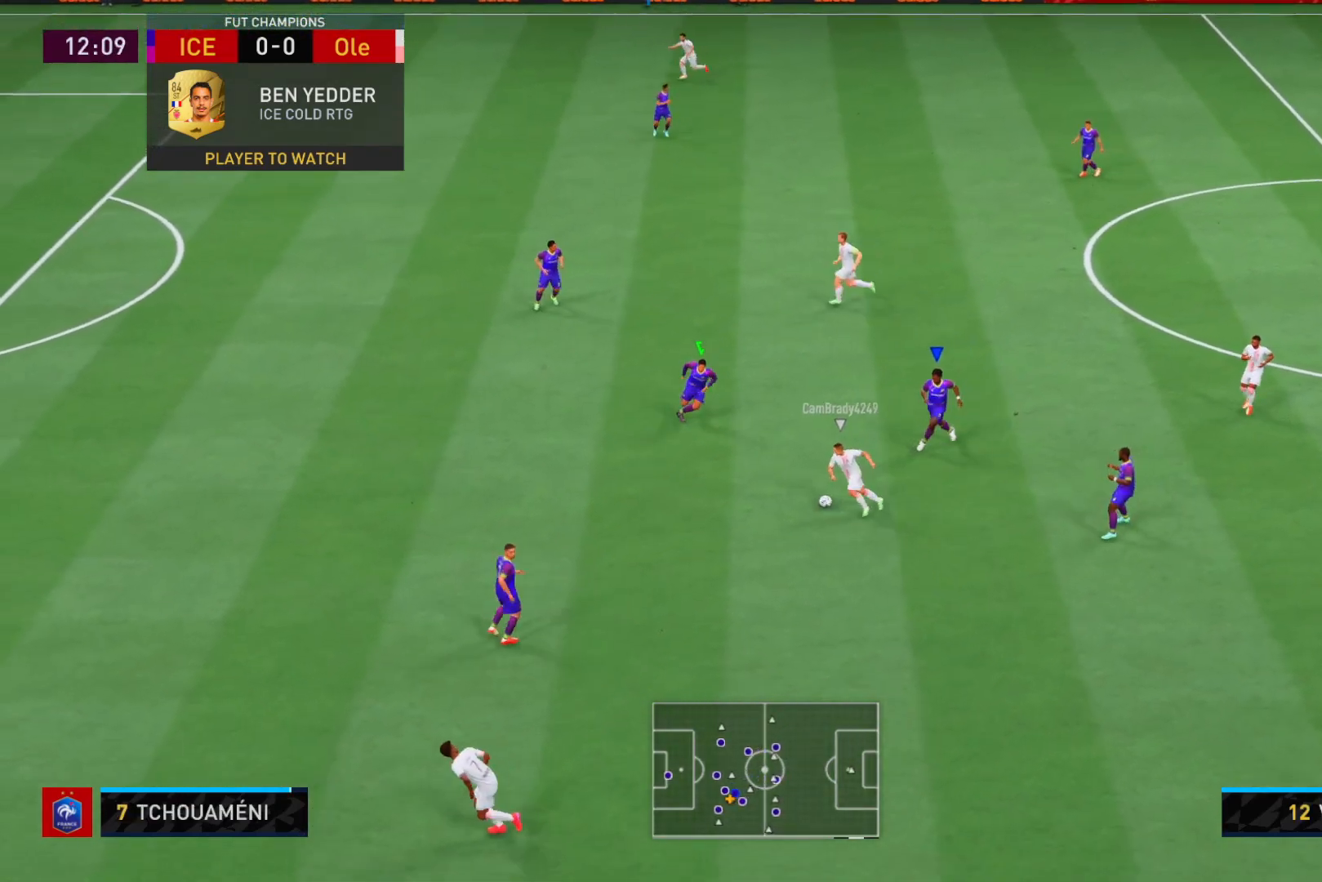
{"dt_ms": 500, "buttons": ["L2", "R2"], "left_stick": "left", "right_stick": "center", "events": [[350, "L2", "down"], [433, "left_stick", "left"]]}
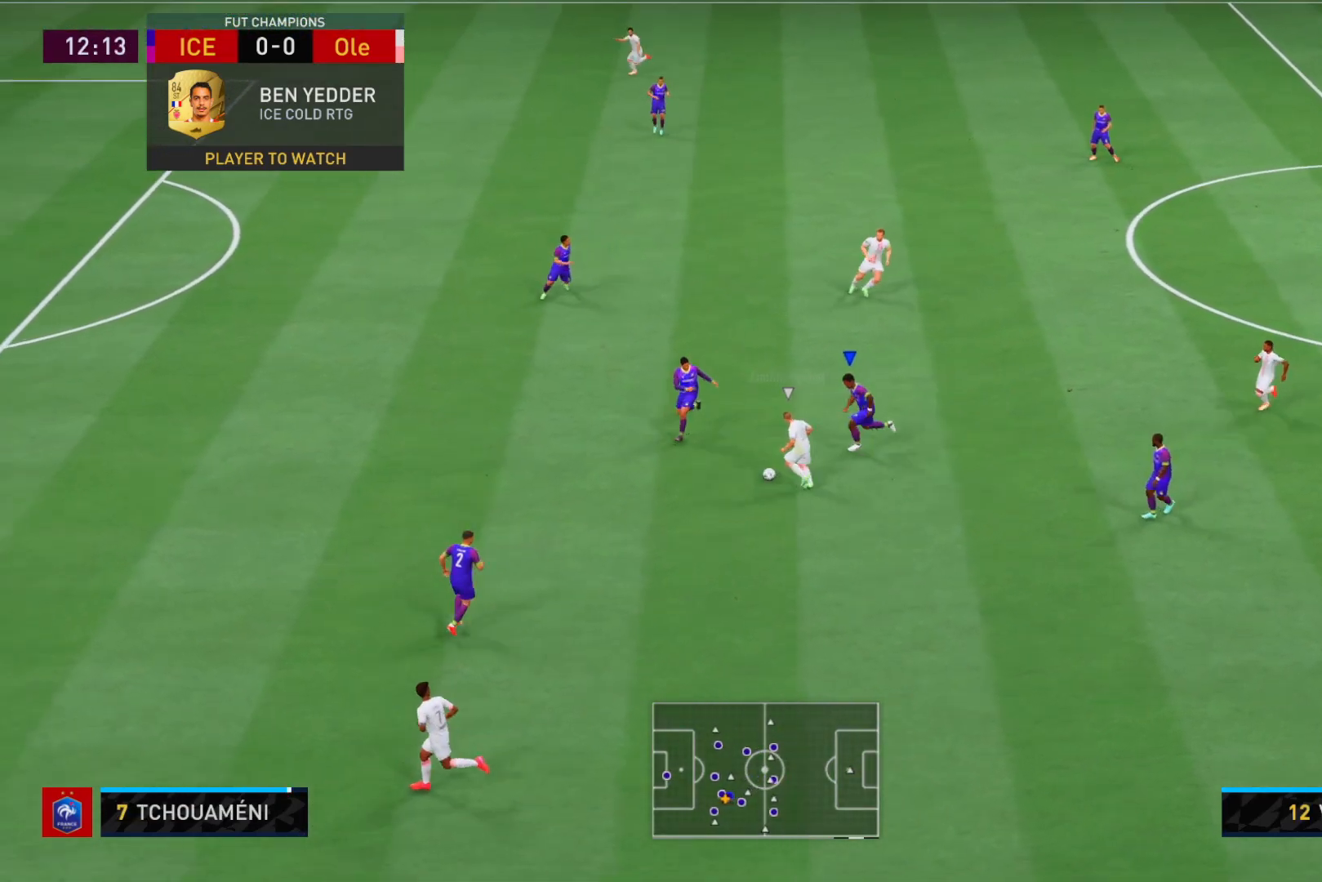
{"dt_ms": 500, "buttons": ["L2", "R2"], "left_stick": "up-left", "right_stick": "center", "events": [[33, "R2", "up"], [417, "R2", "down"], [417, "left_stick", "up-left"]]}
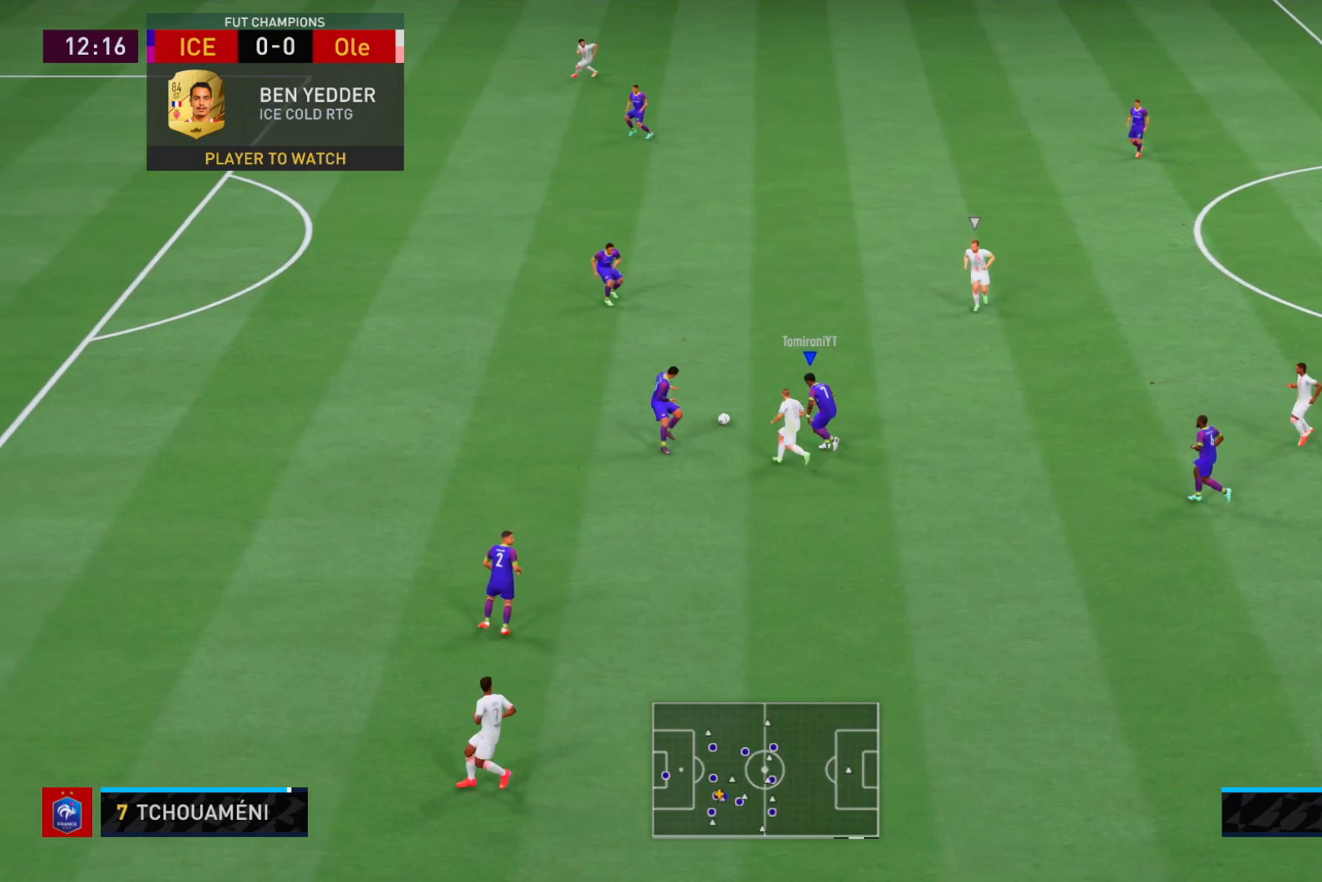
{"dt_ms": 500, "buttons": ["L2", "R2"], "left_stick": "up-left", "right_stick": "center", "events": [[33, "left_stick", "up"], [317, "left_stick", "up-left"]]}
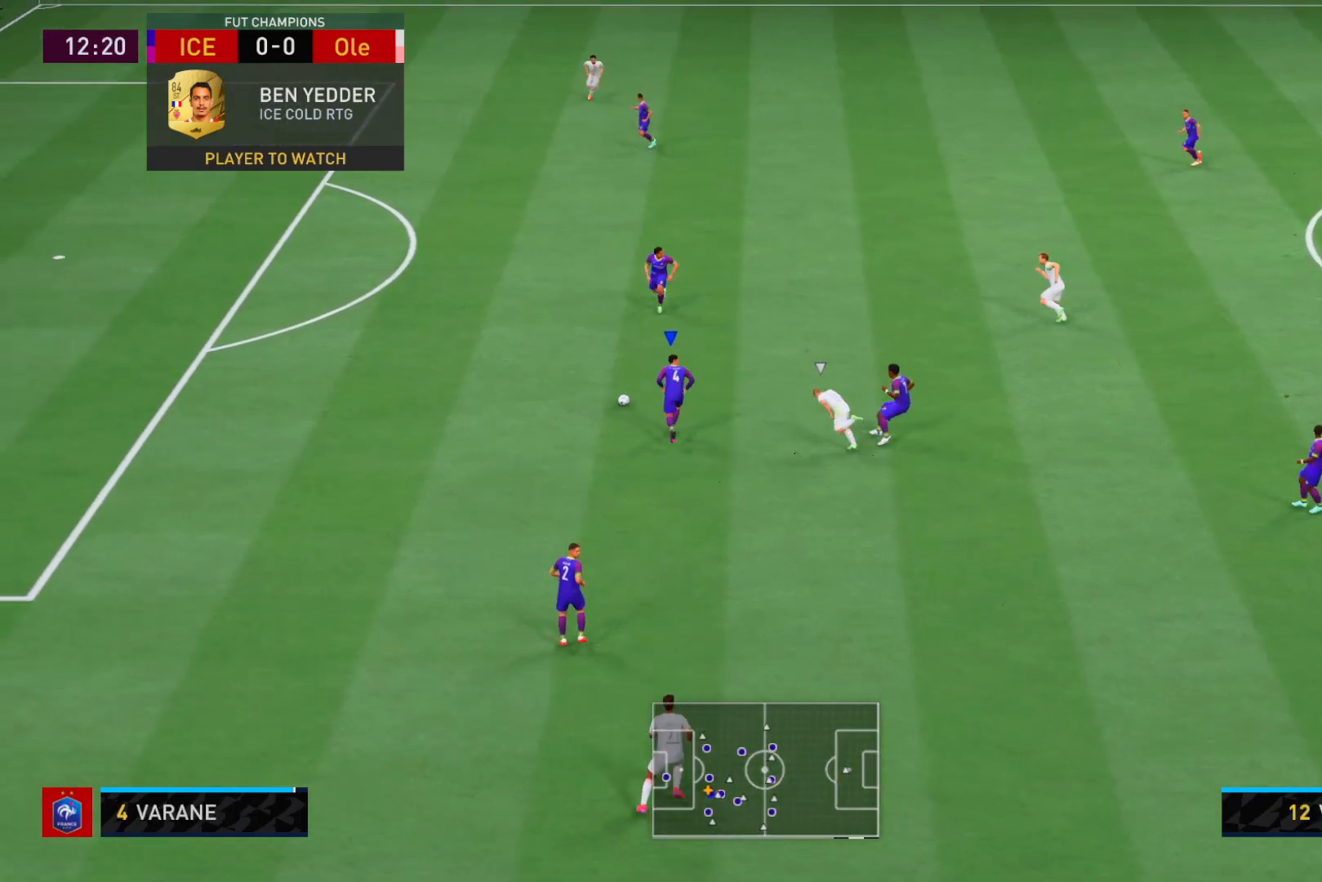
{"dt_ms": 500, "buttons": [], "left_stick": "up-right", "right_stick": "center", "events": [[17, "left_stick", "up"], [50, "R2", "up"], [83, "L2", "up"], [333, "left_stick", "up-right"]]}
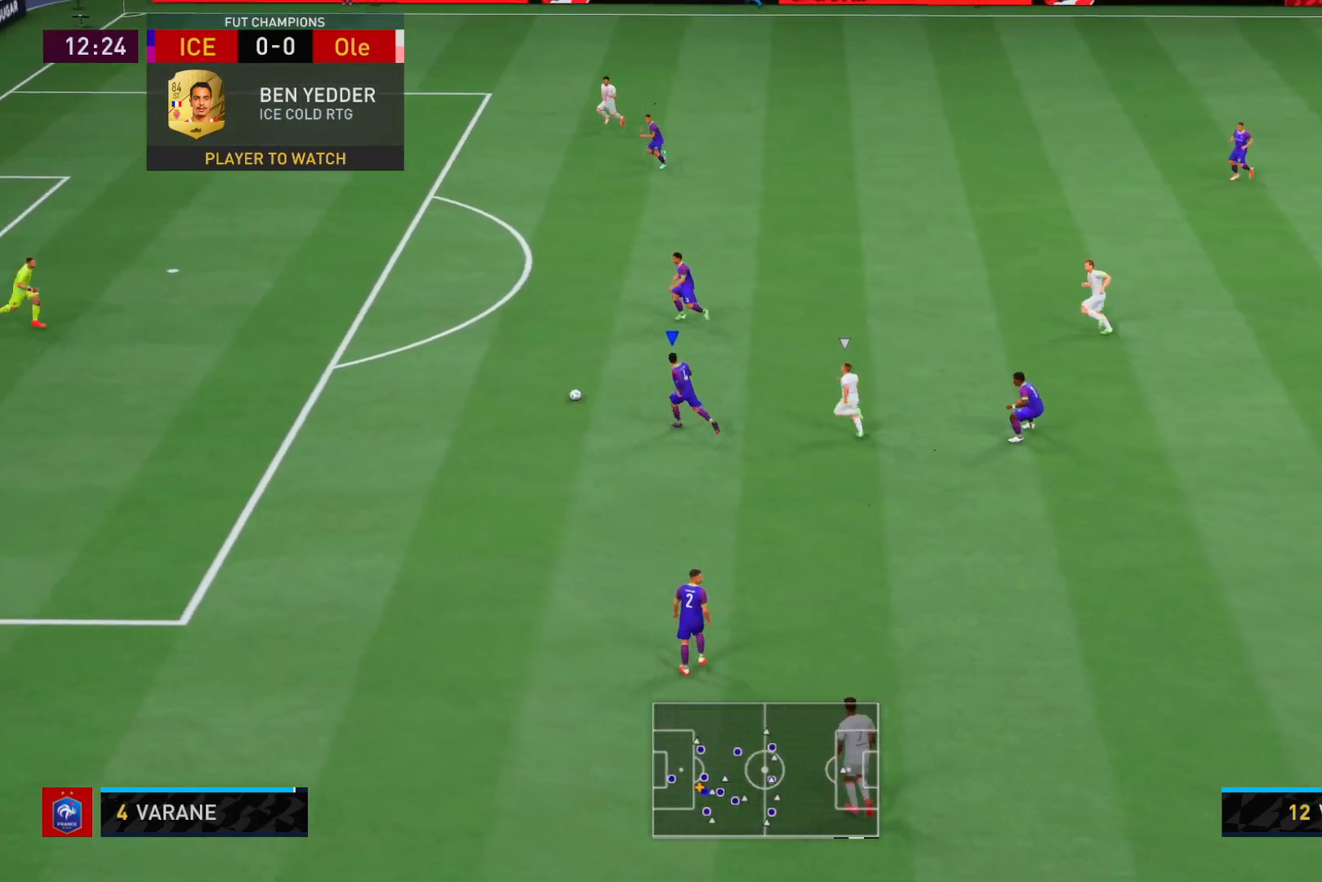
{"dt_ms": 500, "buttons": [], "left_stick": "up-right", "right_stick": "center", "events": []}
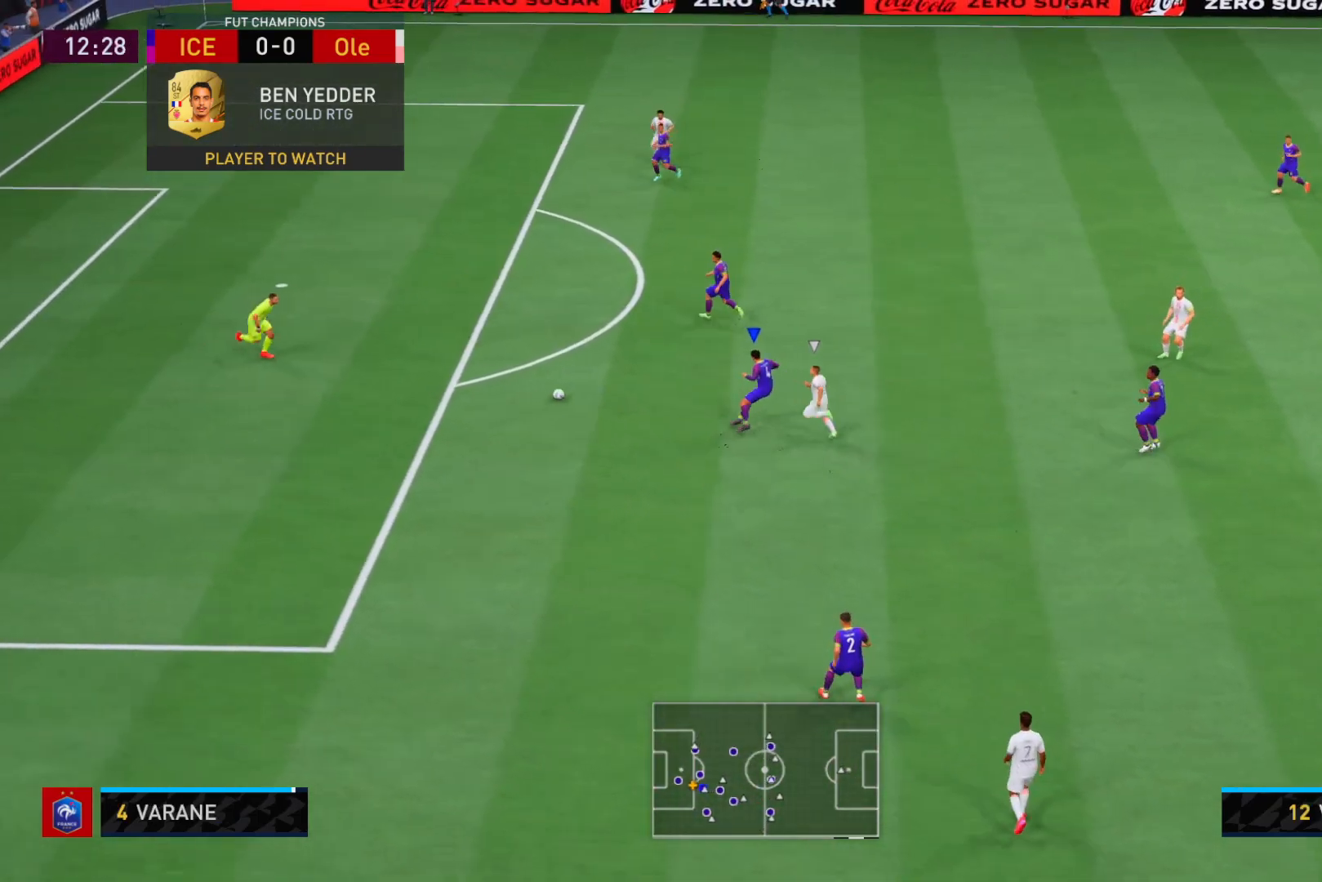
{"dt_ms": 500, "buttons": [], "left_stick": "center", "right_stick": "center", "events": [[300, "left_stick", "center"]]}
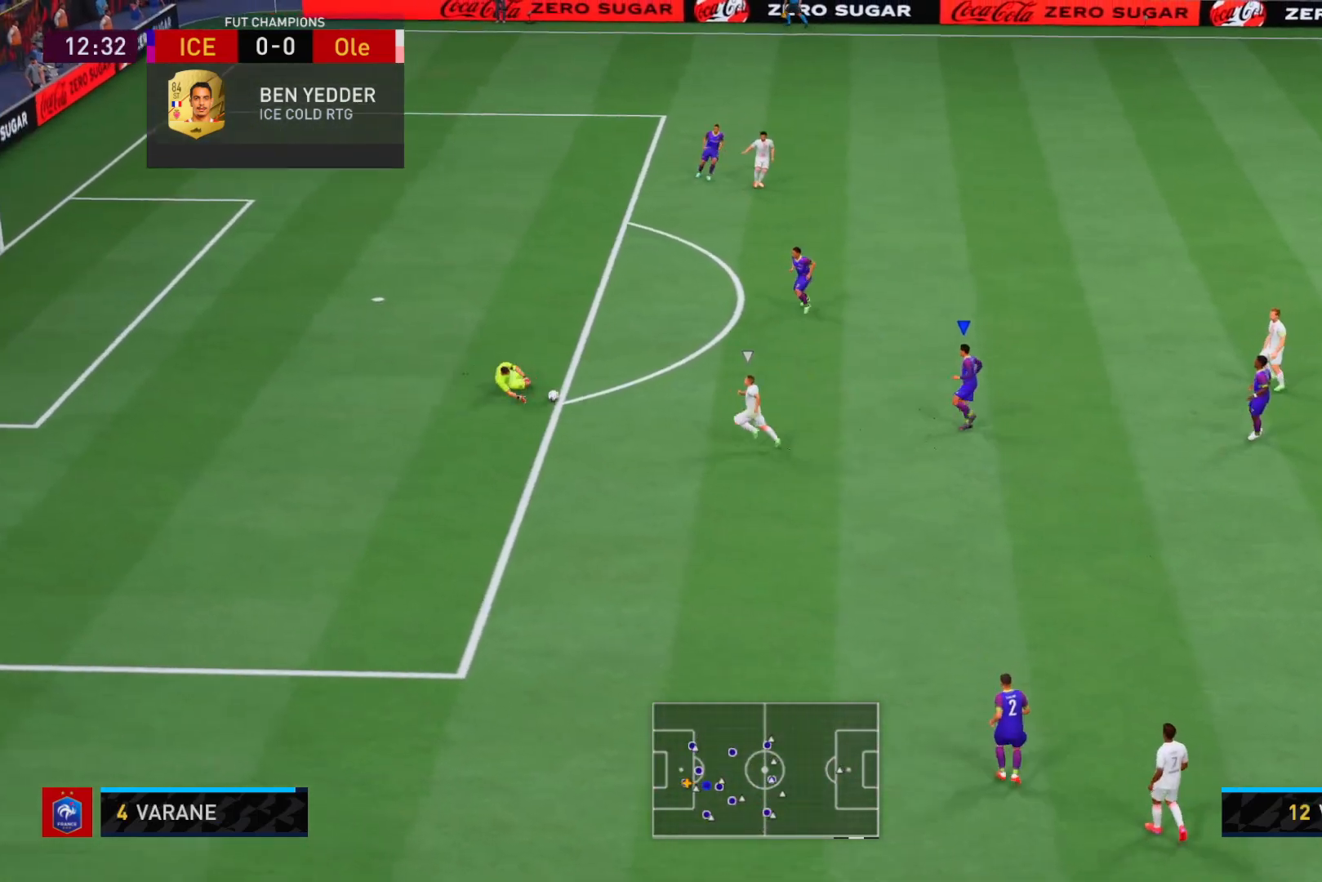
{"dt_ms": 500, "buttons": [], "left_stick": "center", "right_stick": "center", "events": []}